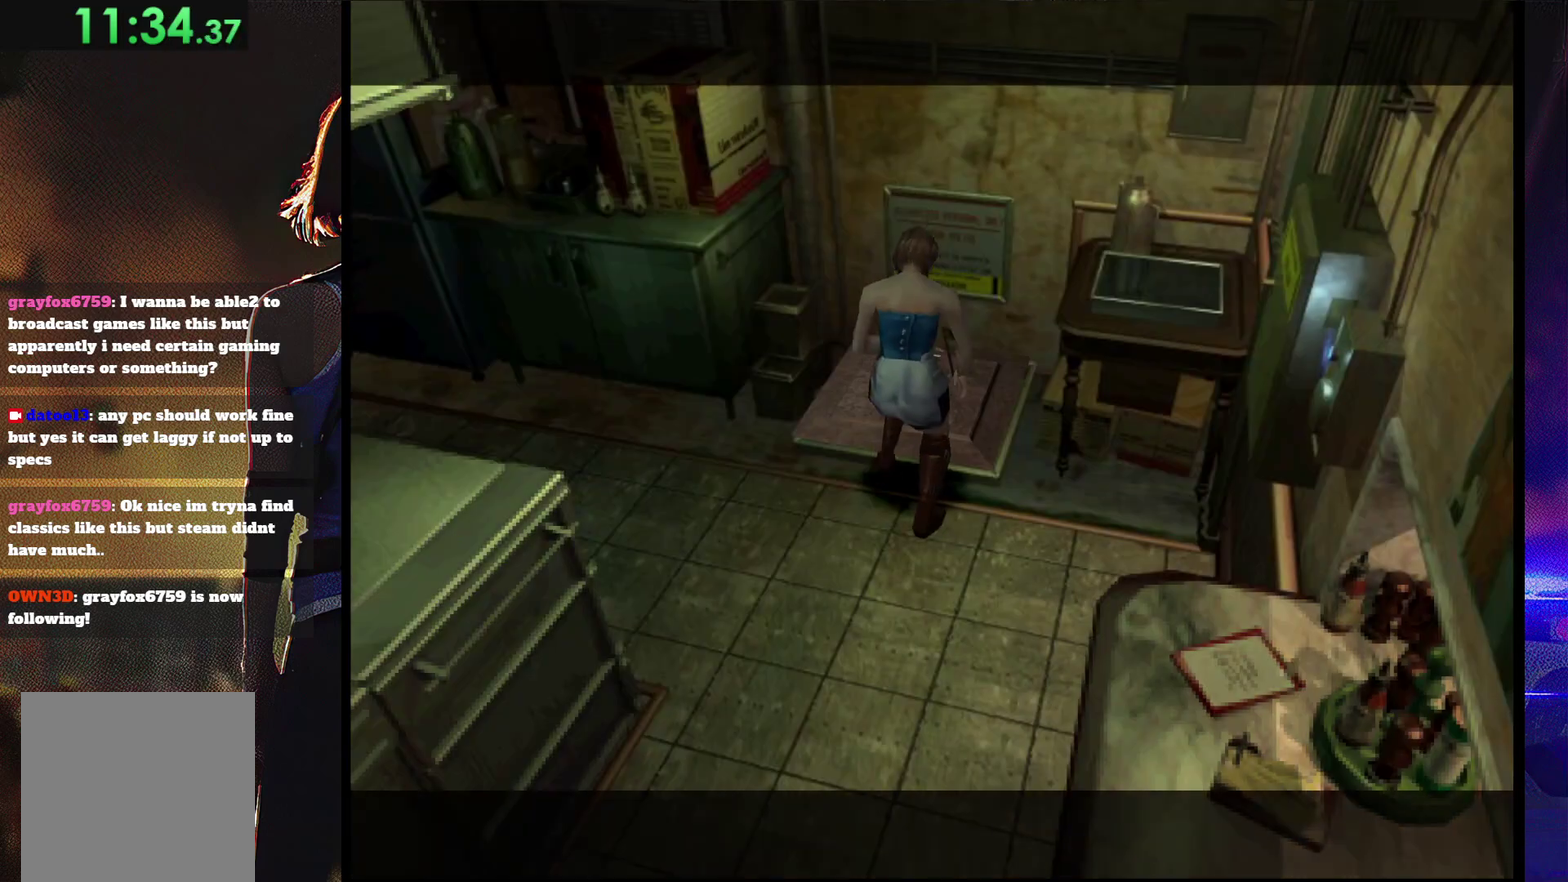
Gameplay with a controller (PlayStation layout); each line is a JSON object with the inputs held at the frame after it. "events" lists button and stick changes between this image and that frame as [ms after this image, input, new state], when the widget could be followed in between. Not read: L3 R3 left_stick right_stick.
{"buttons": [], "events": []}
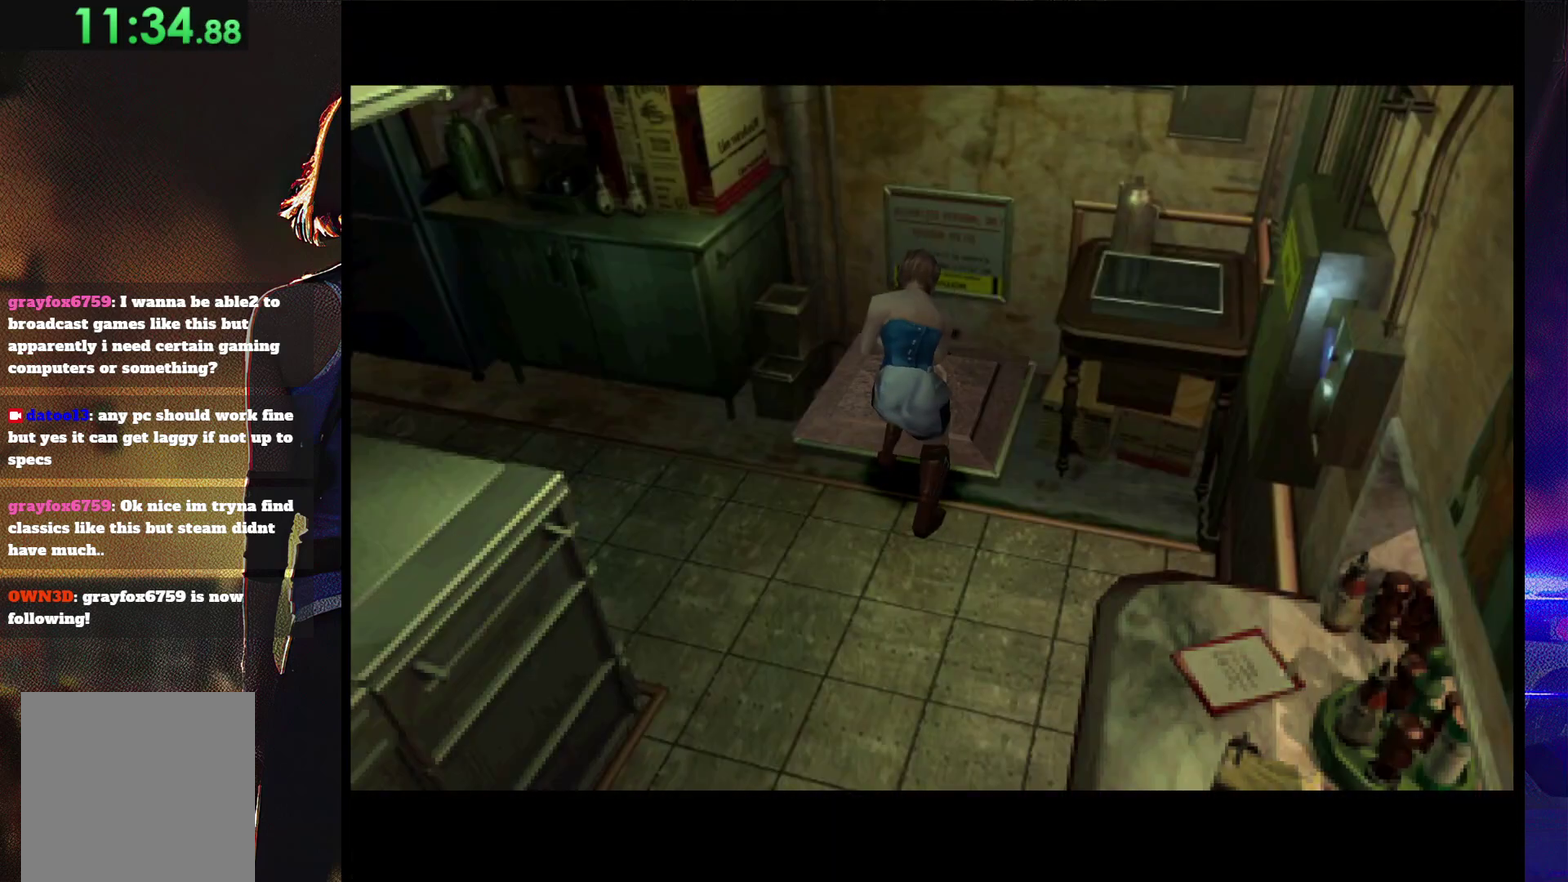
{"buttons": ["START"], "events": [[133, "TRIANGLE", "down"], [200, "TRIANGLE", "up"], [367, "START", "down"]]}
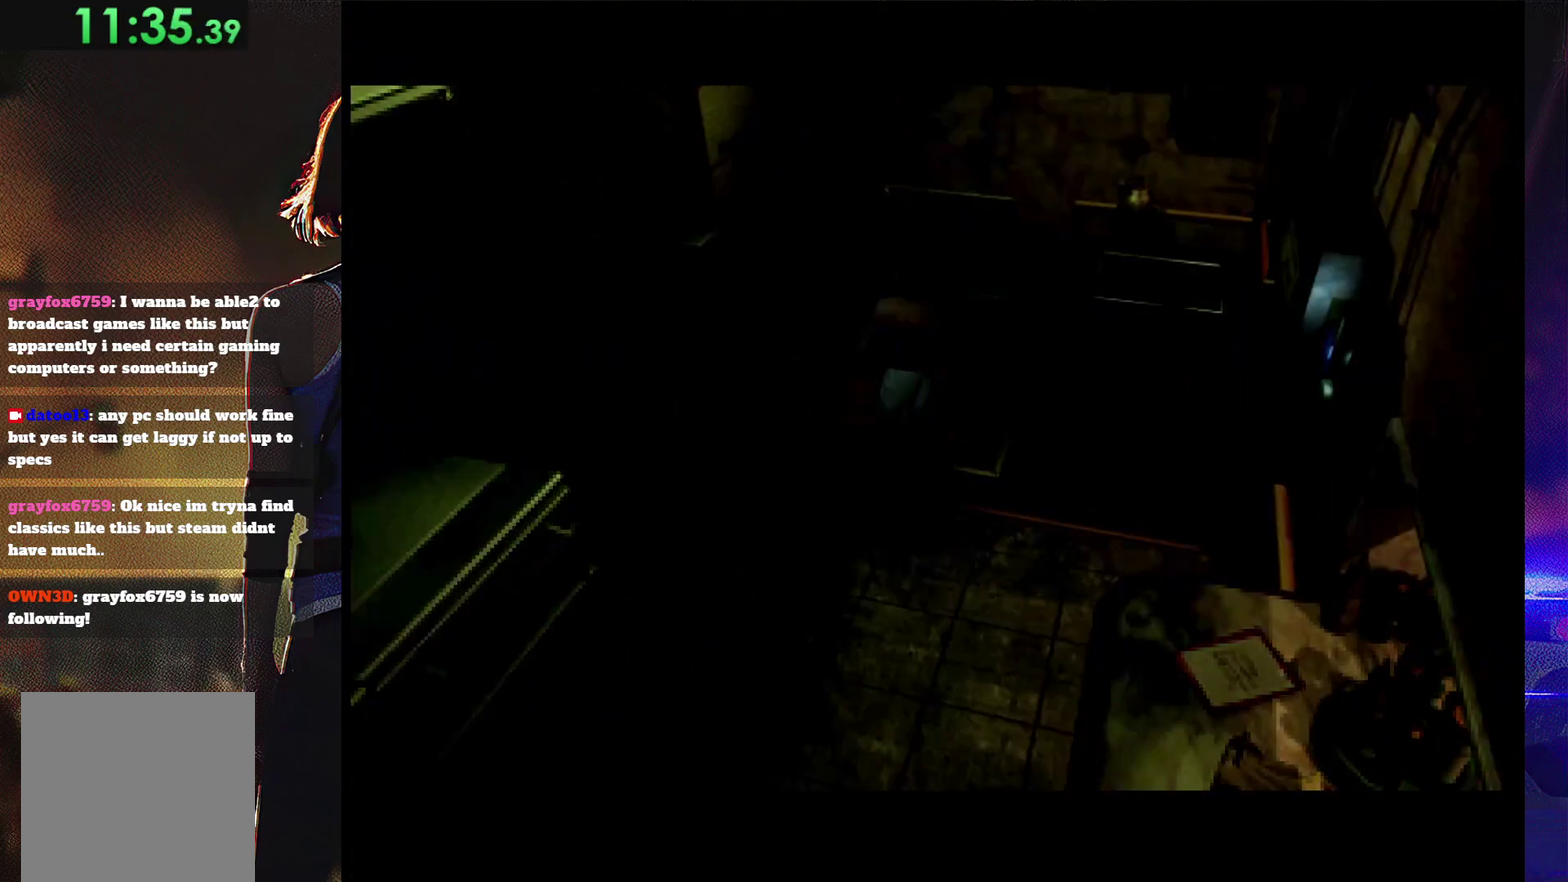
{"buttons": [], "events": [[67, "START", "up"], [133, "START", "down"], [233, "START", "up"], [300, "START", "down"], [400, "START", "up"]]}
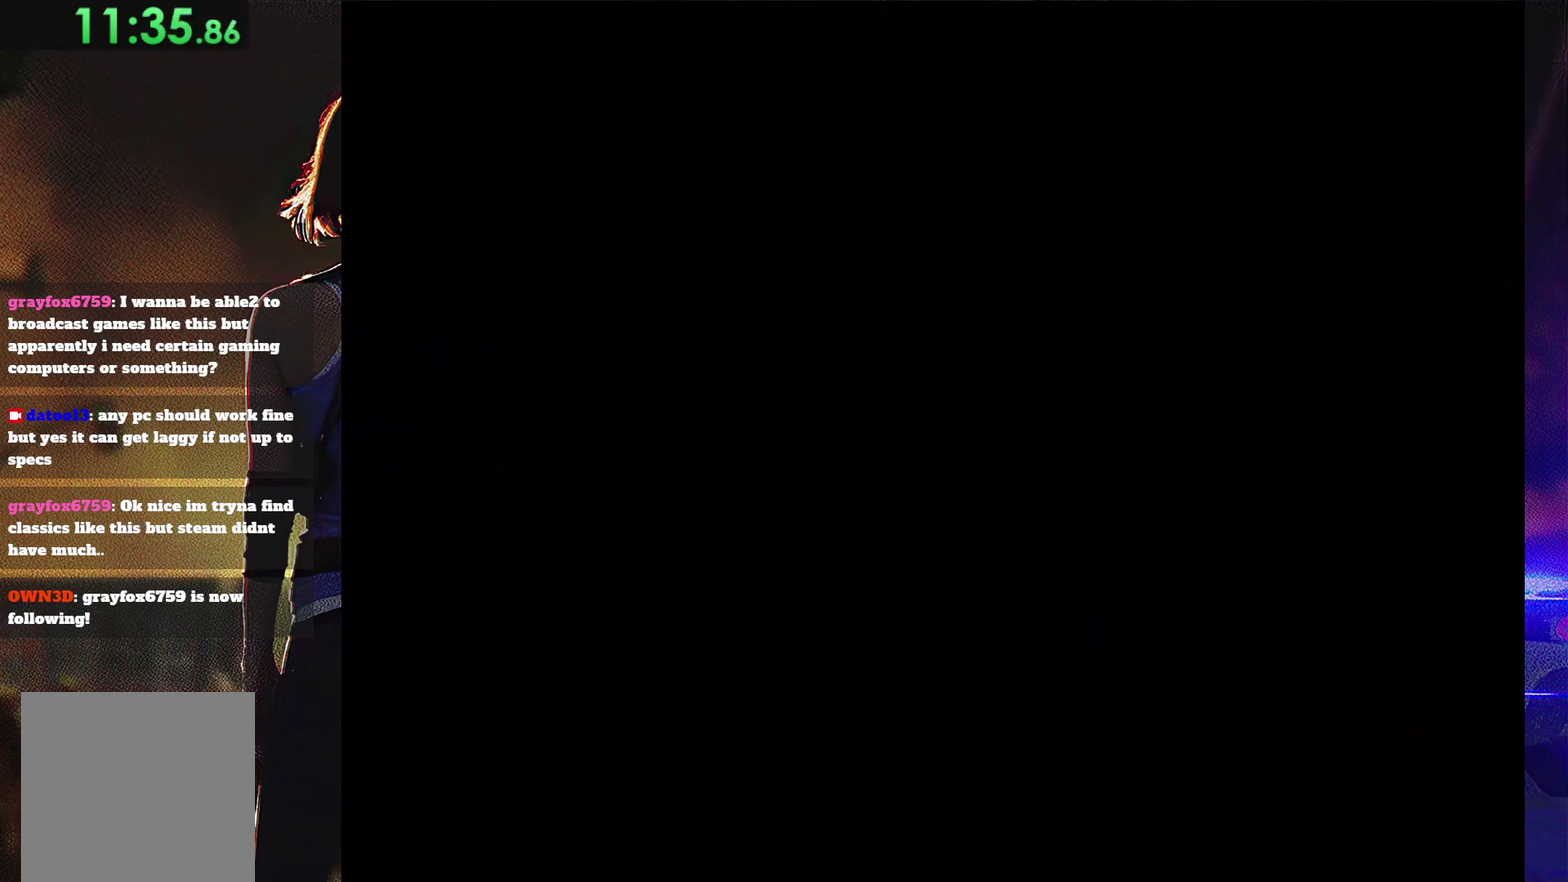
{"buttons": [], "events": []}
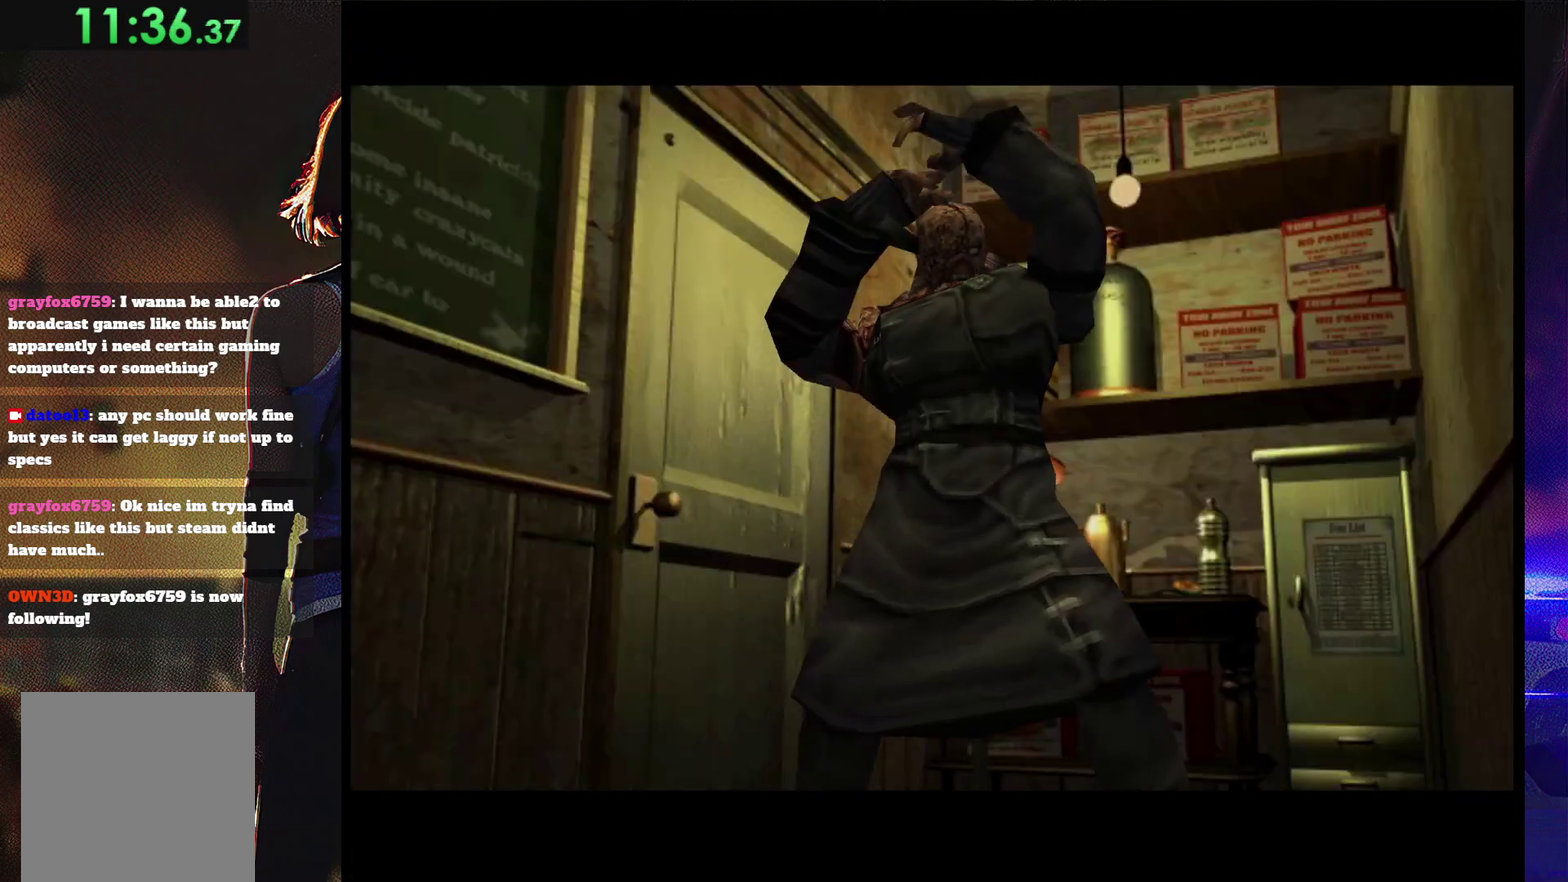
{"buttons": [], "events": [[33, "START", "down"], [133, "START", "up"], [267, "START", "down"], [367, "START", "up"]]}
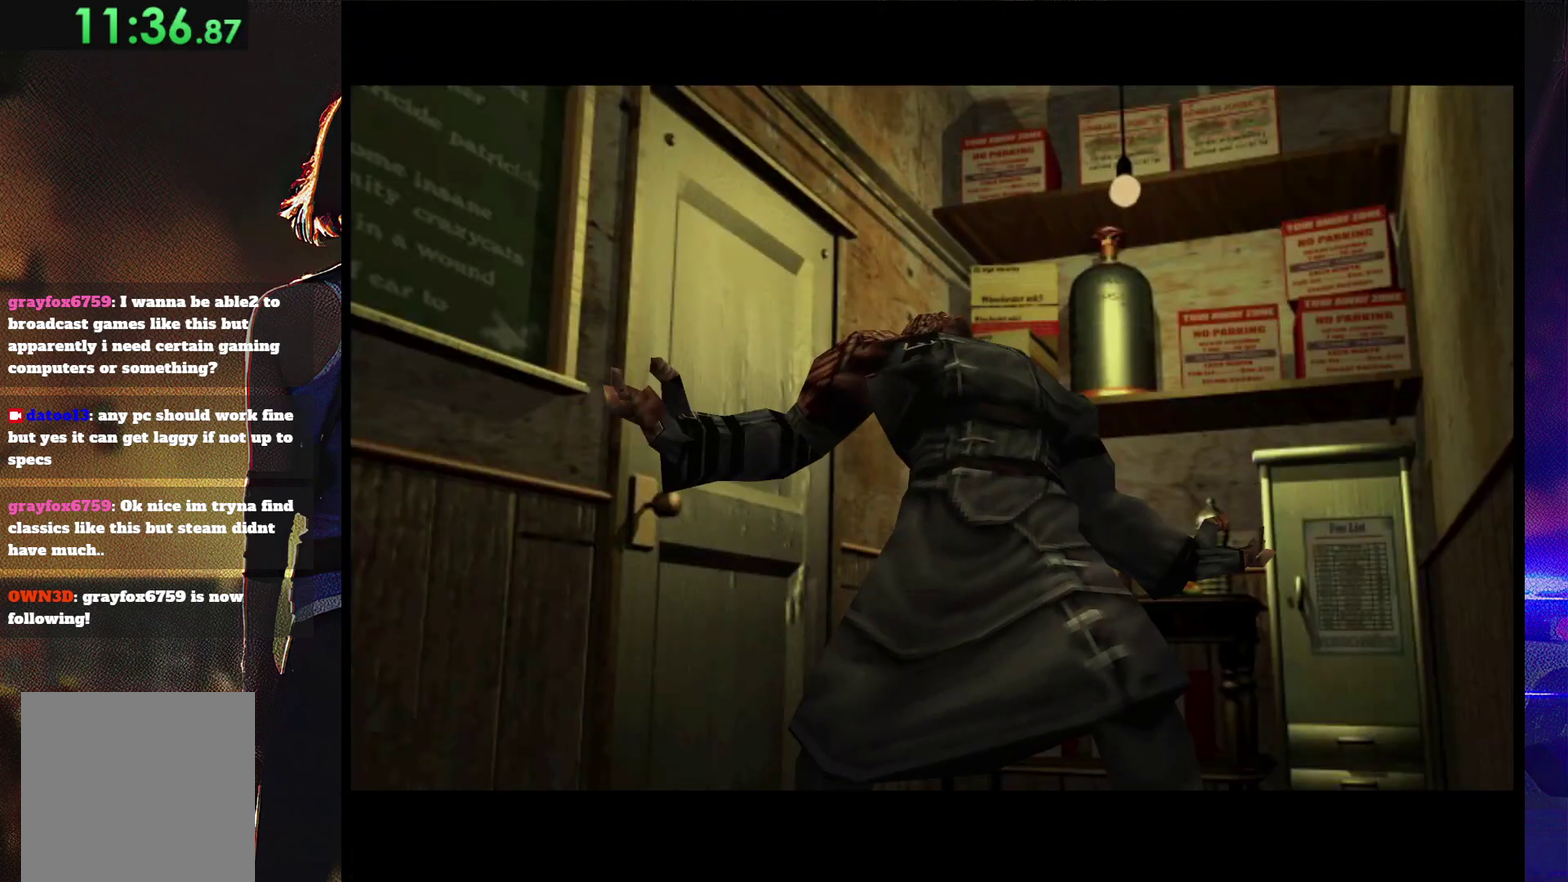
{"buttons": [], "events": []}
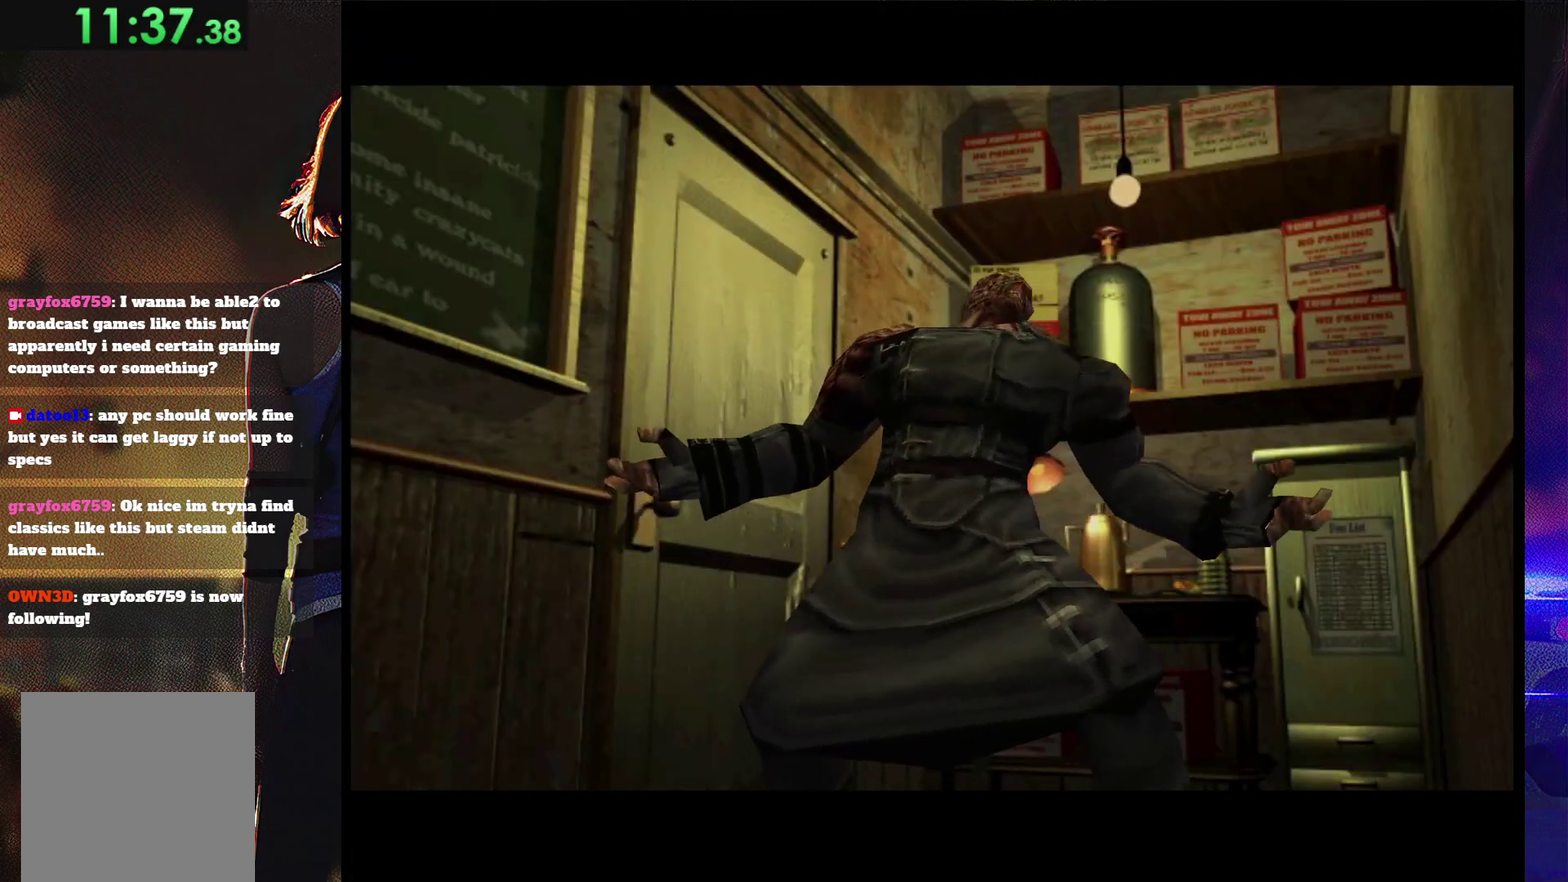
{"buttons": ["START"], "events": [[167, "START", "down"], [300, "START", "up"], [467, "START", "down"]]}
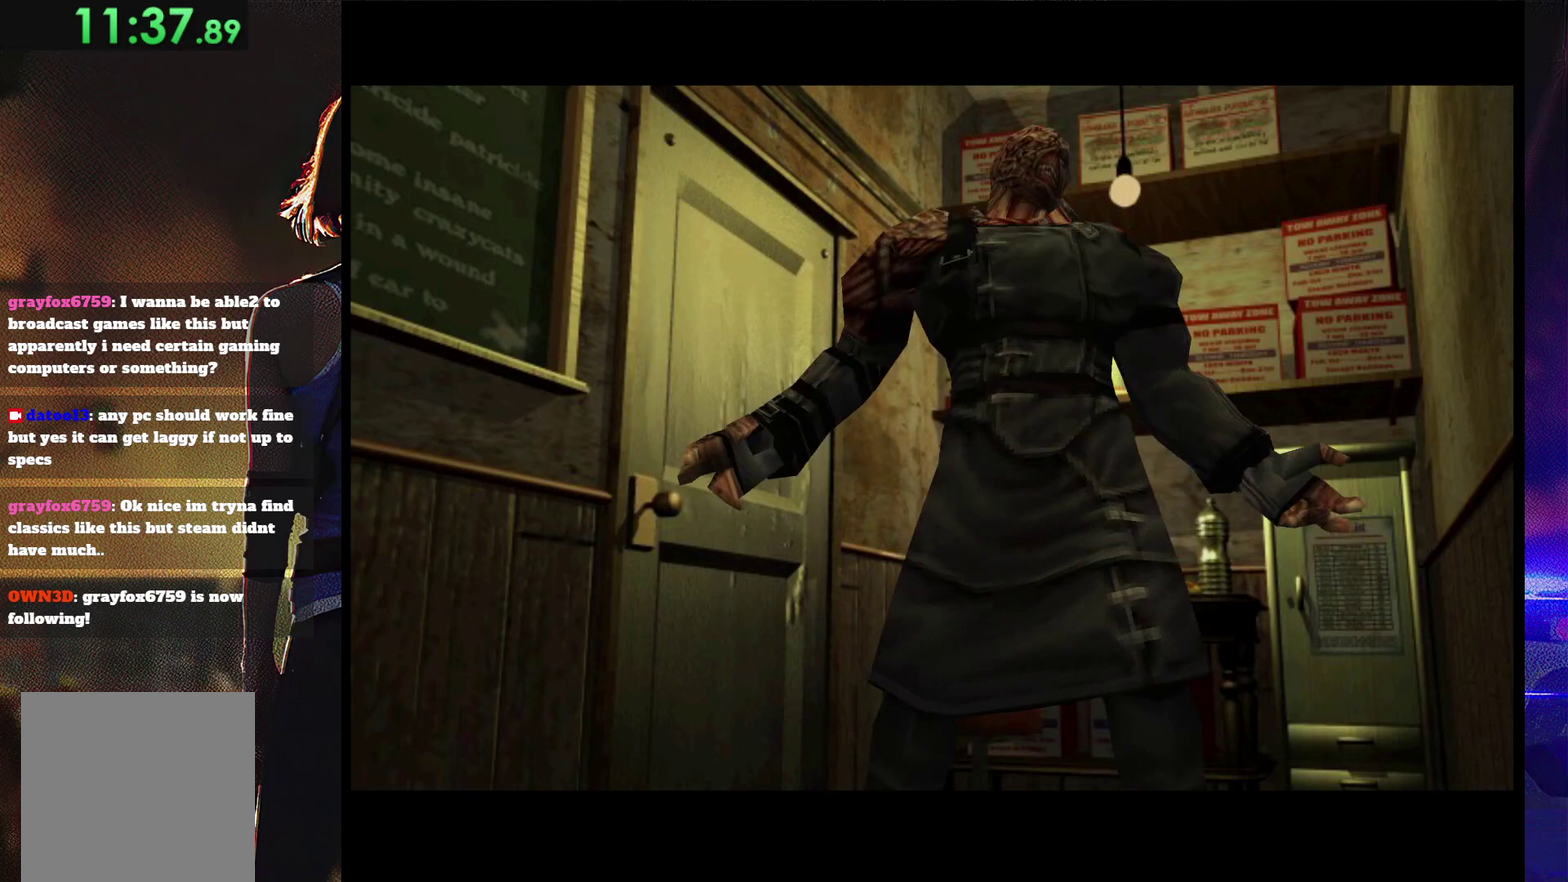
{"buttons": [], "events": [[67, "START", "up"]]}
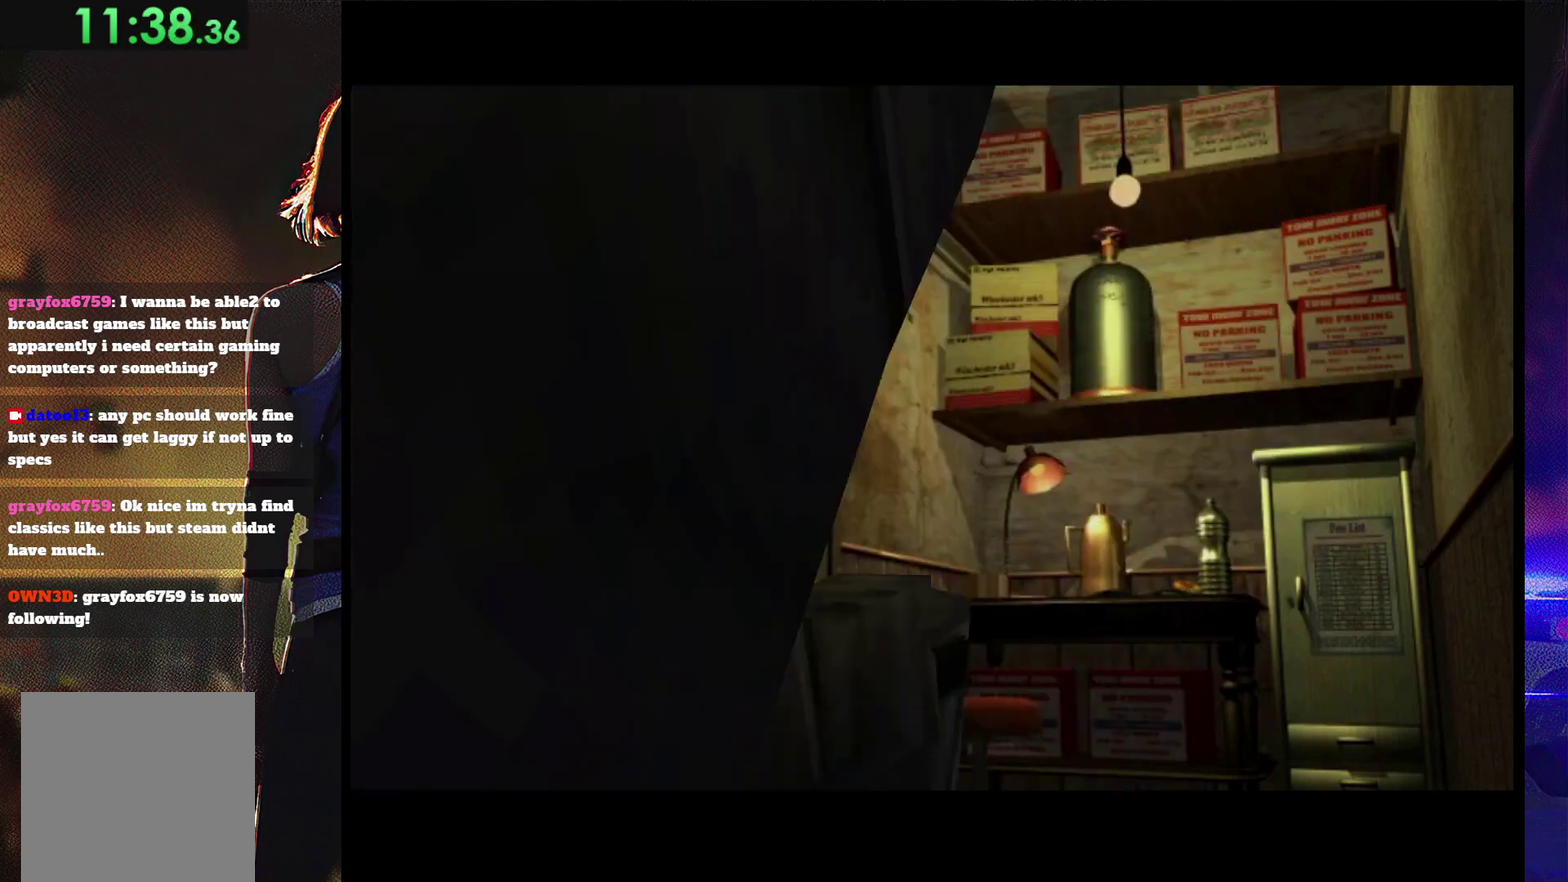
{"buttons": [], "events": [[333, "START", "down"], [433, "START", "up"]]}
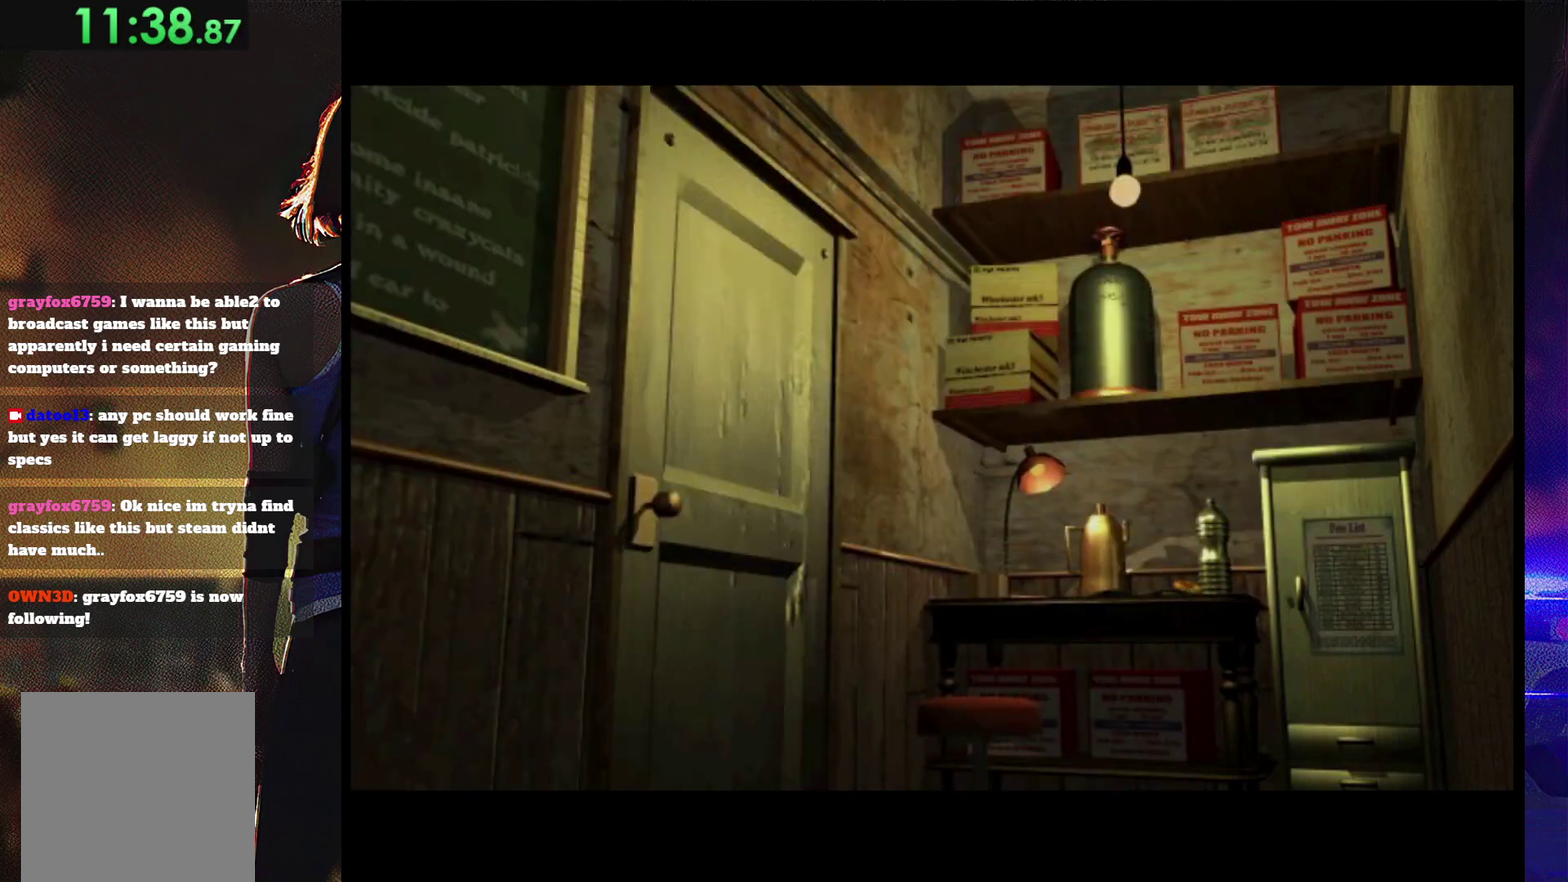
{"buttons": [], "events": []}
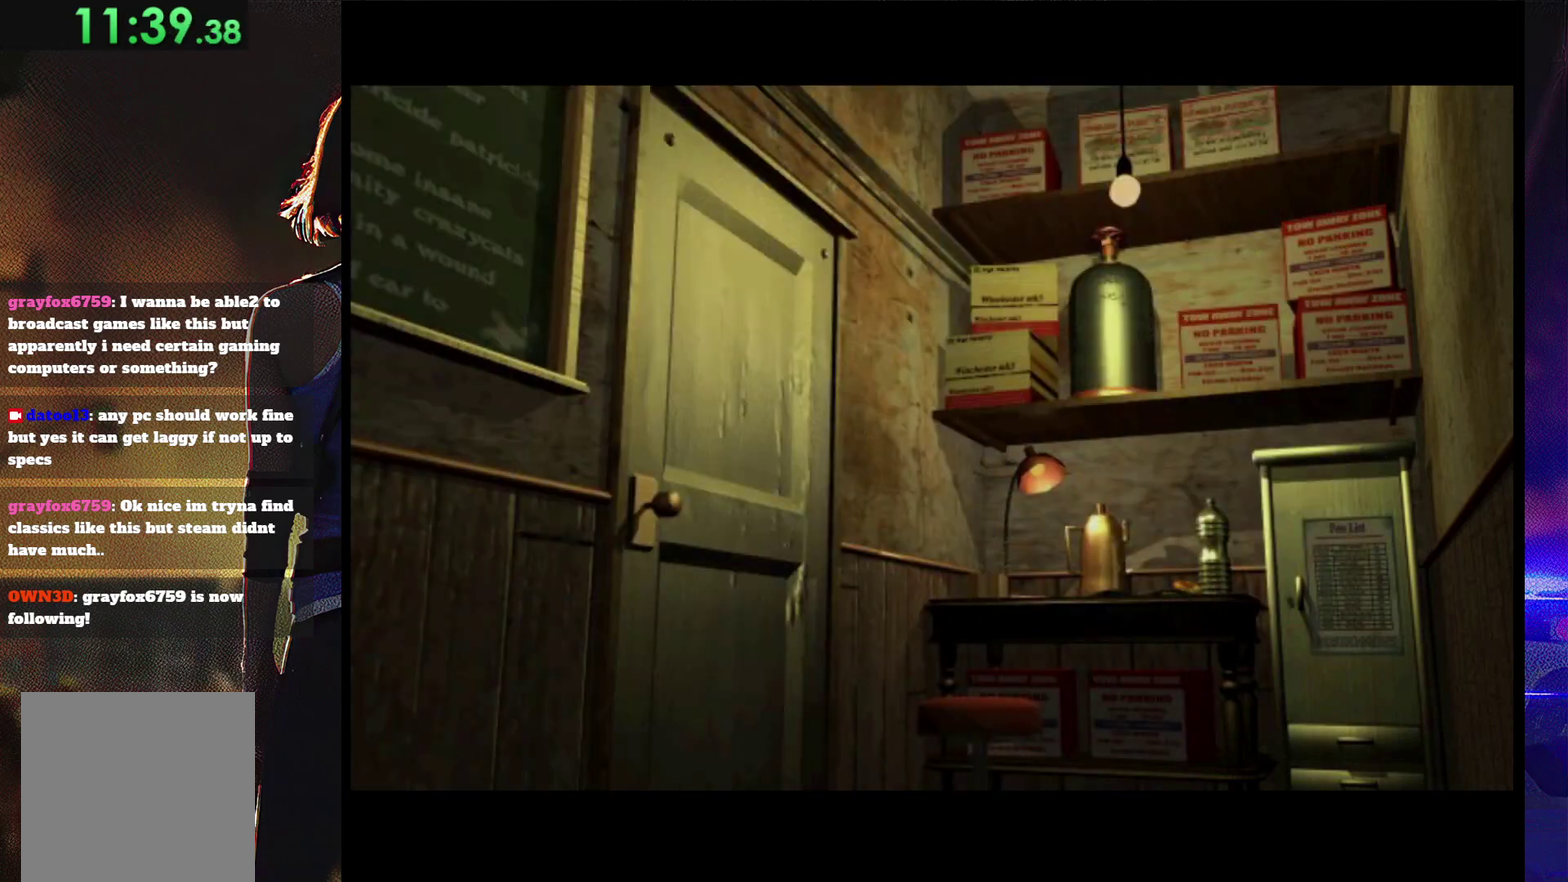
{"buttons": [], "events": []}
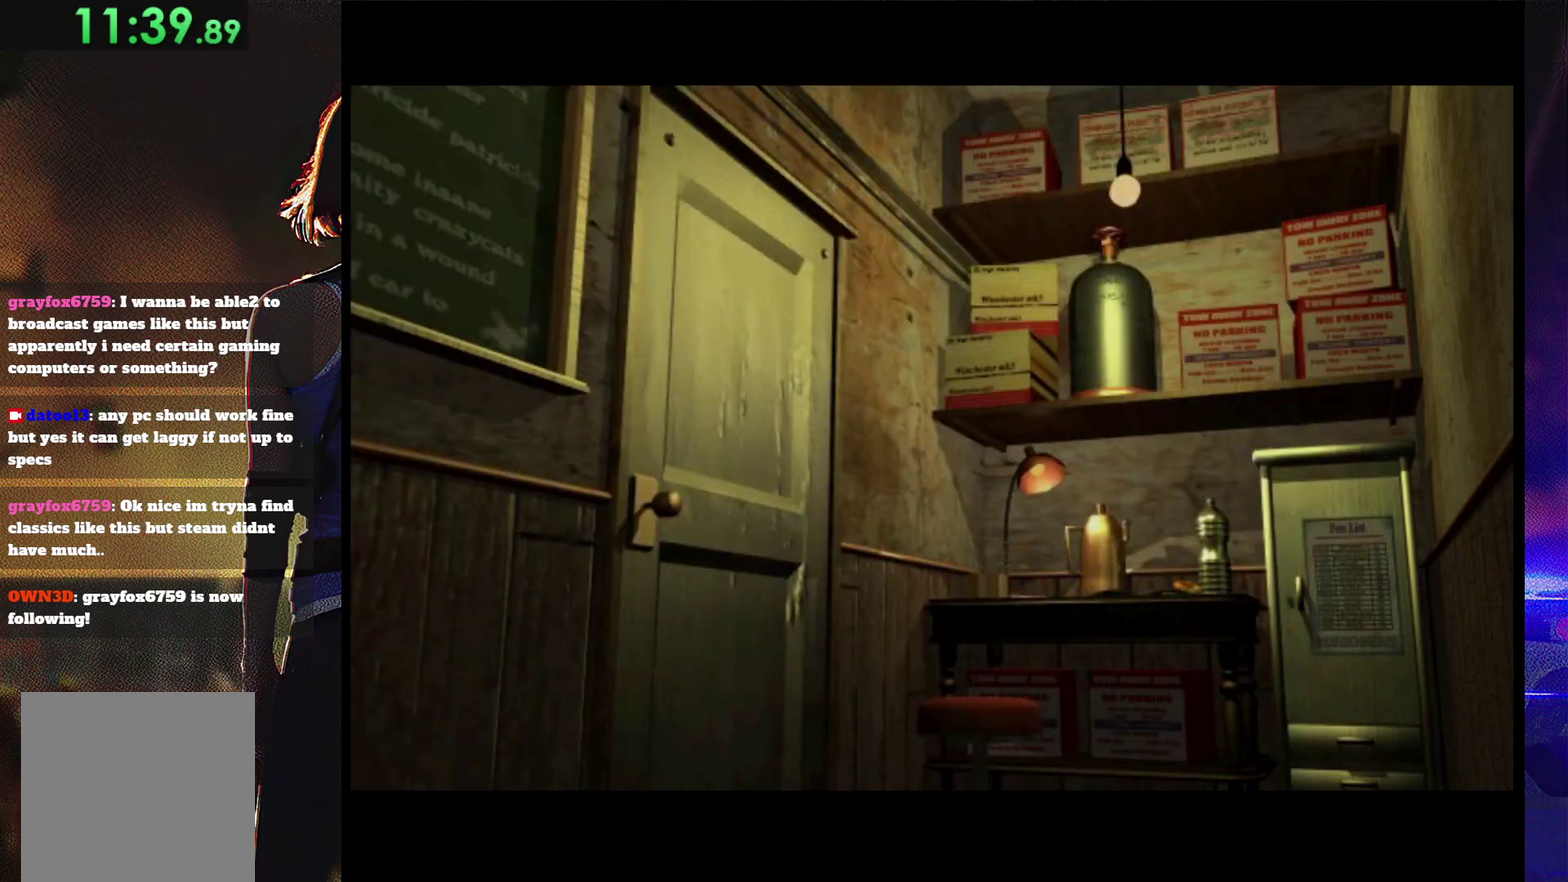
{"buttons": ["CROSS"], "events": [[133, "CROSS", "down"], [400, "CROSS", "up"], [500, "CROSS", "down"]]}
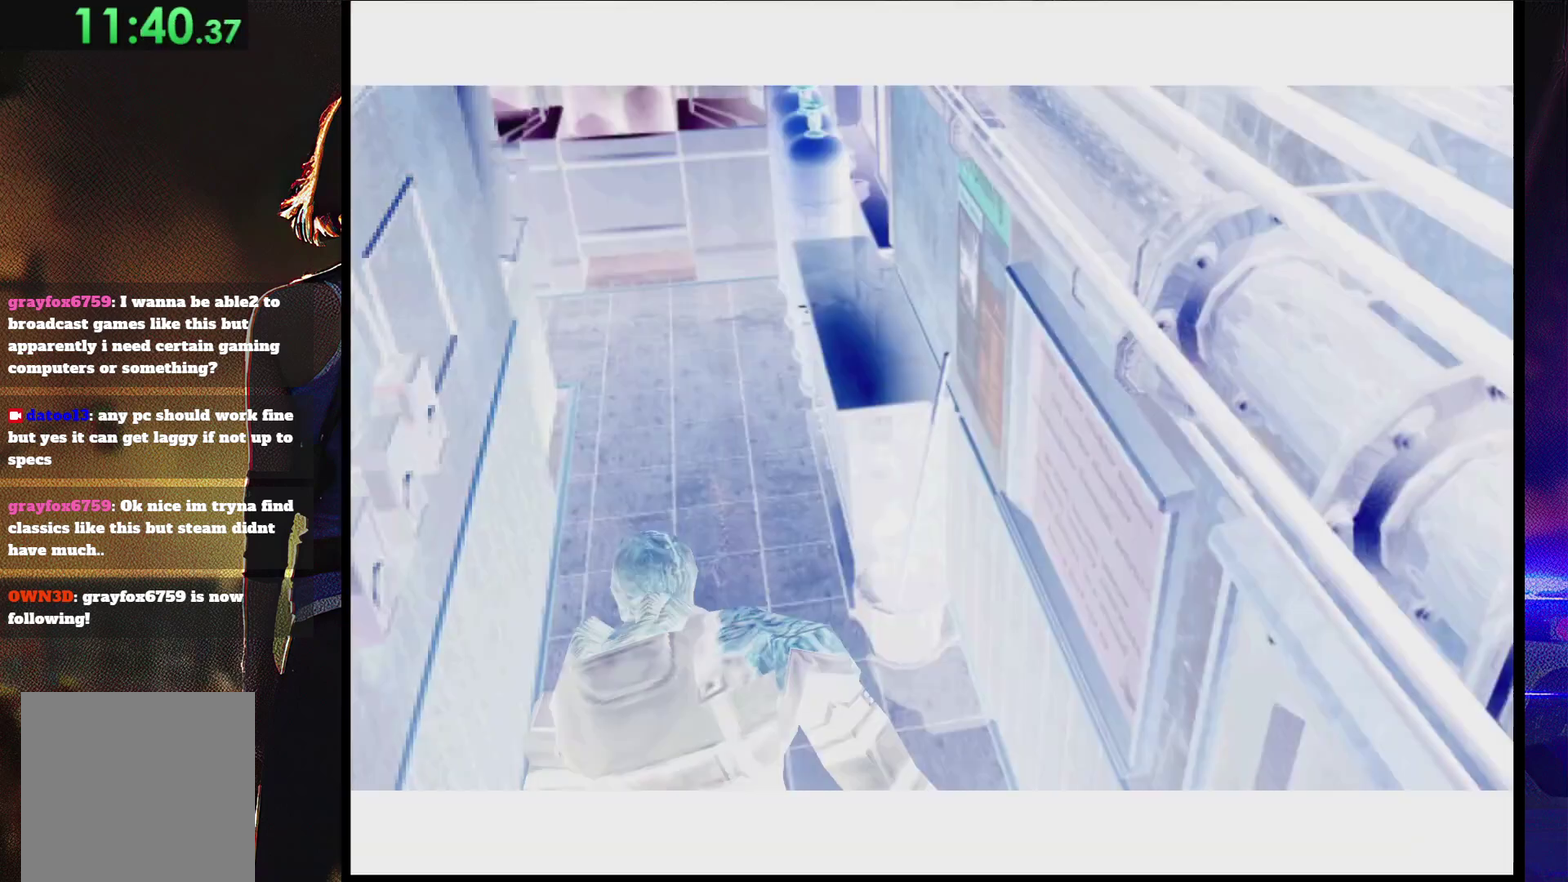
{"buttons": [], "events": [[100, "CROSS", "up"], [167, "CROSS", "down"], [267, "CROSS", "up"]]}
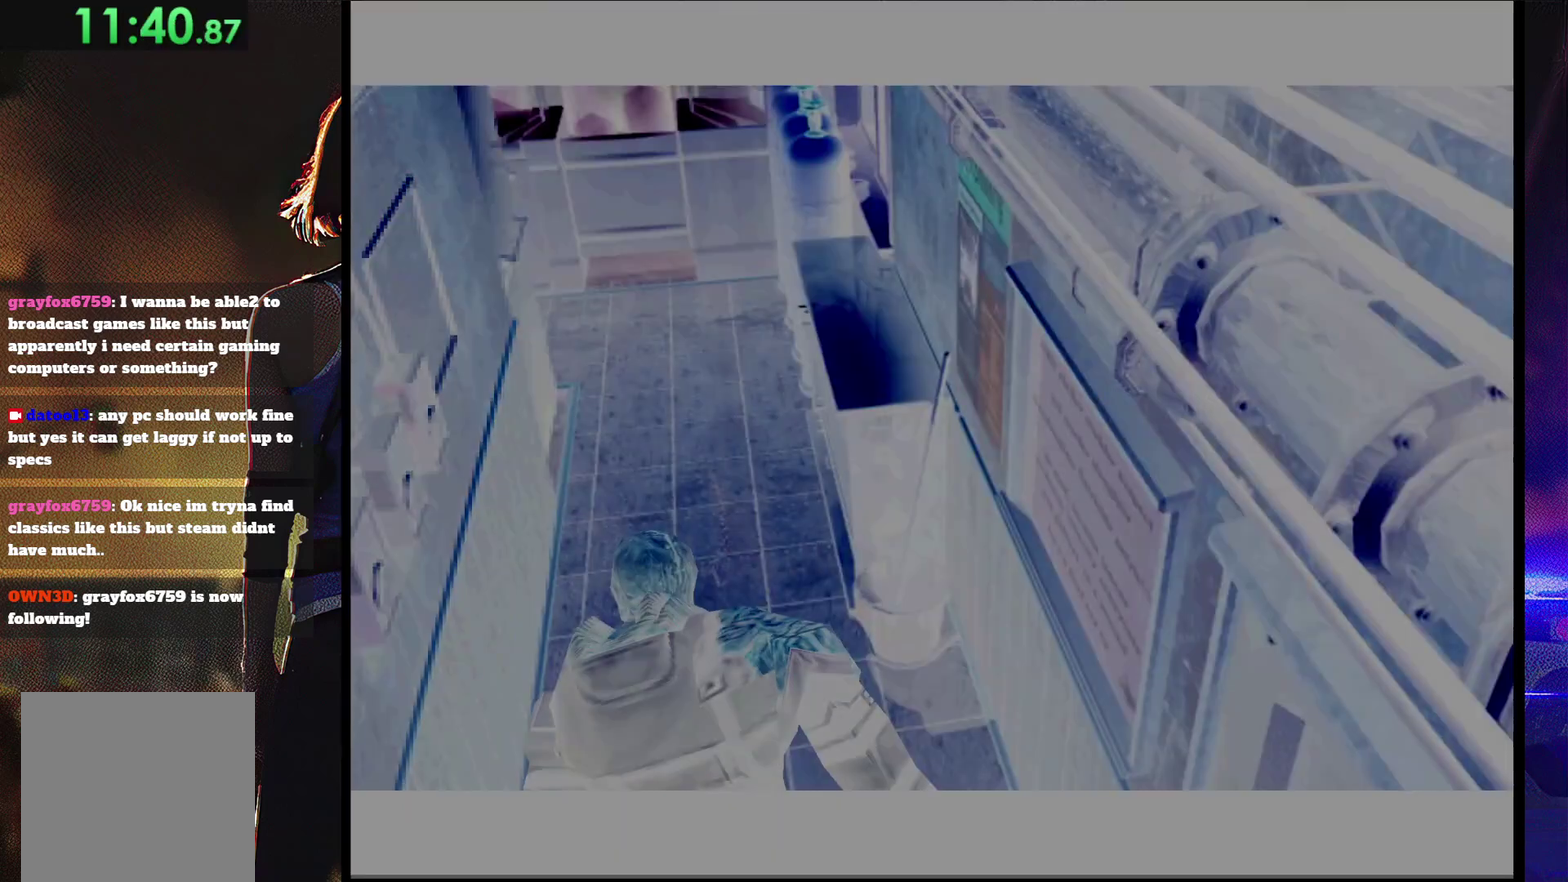
{"buttons": [], "events": [[133, "CROSS", "down"], [233, "CROSS", "up"], [333, "CROSS", "down"], [433, "CROSS", "up"]]}
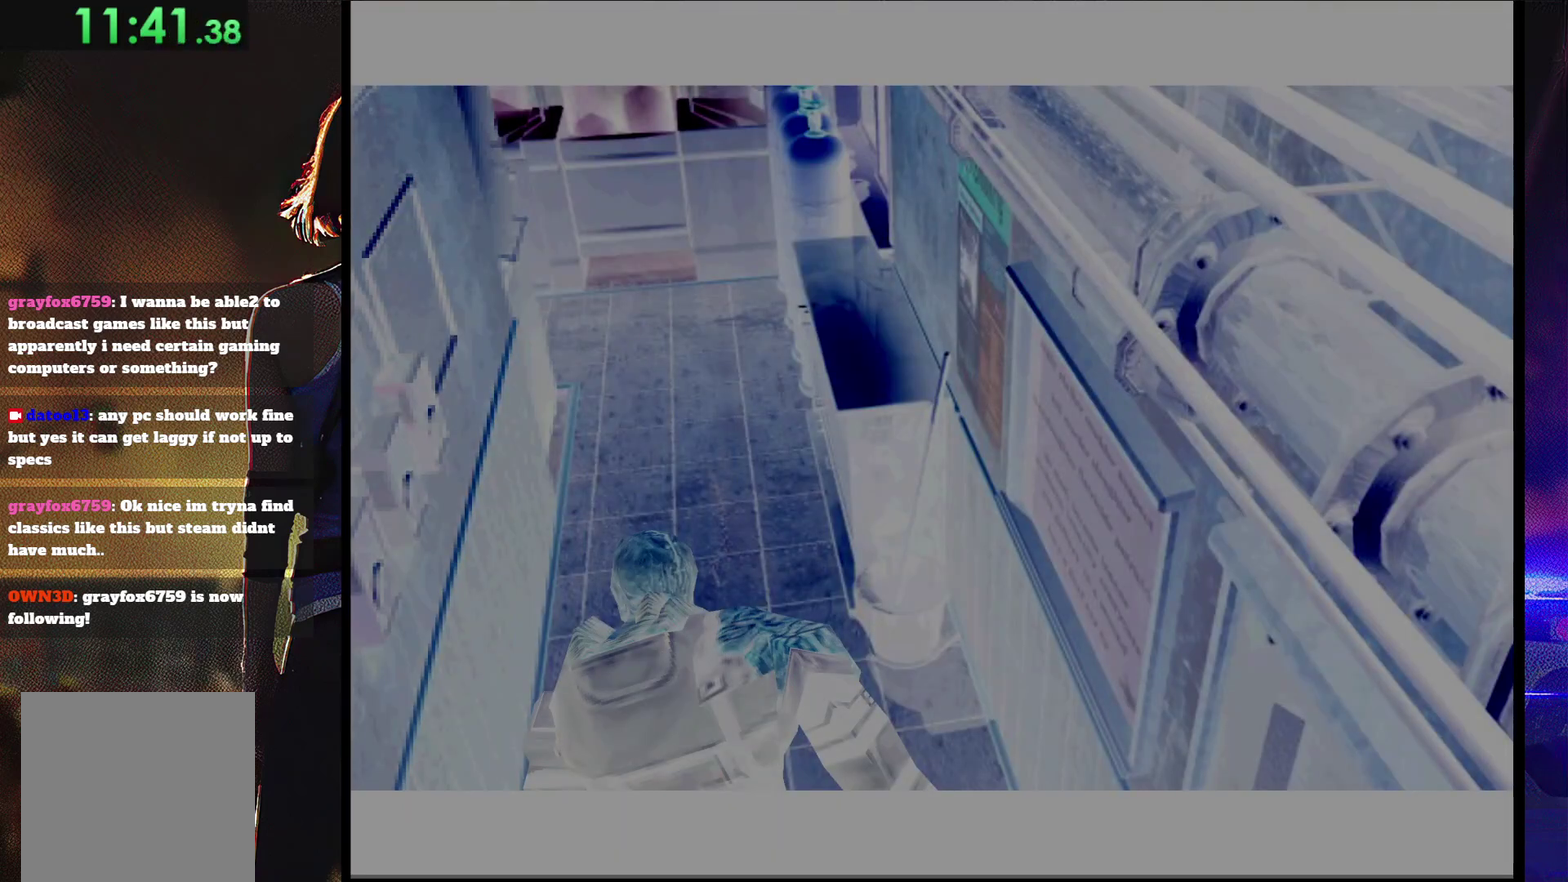
{"buttons": [], "events": [[33, "CROSS", "down"], [100, "CROSS", "up"], [400, "CROSS", "down"], [467, "CROSS", "up"]]}
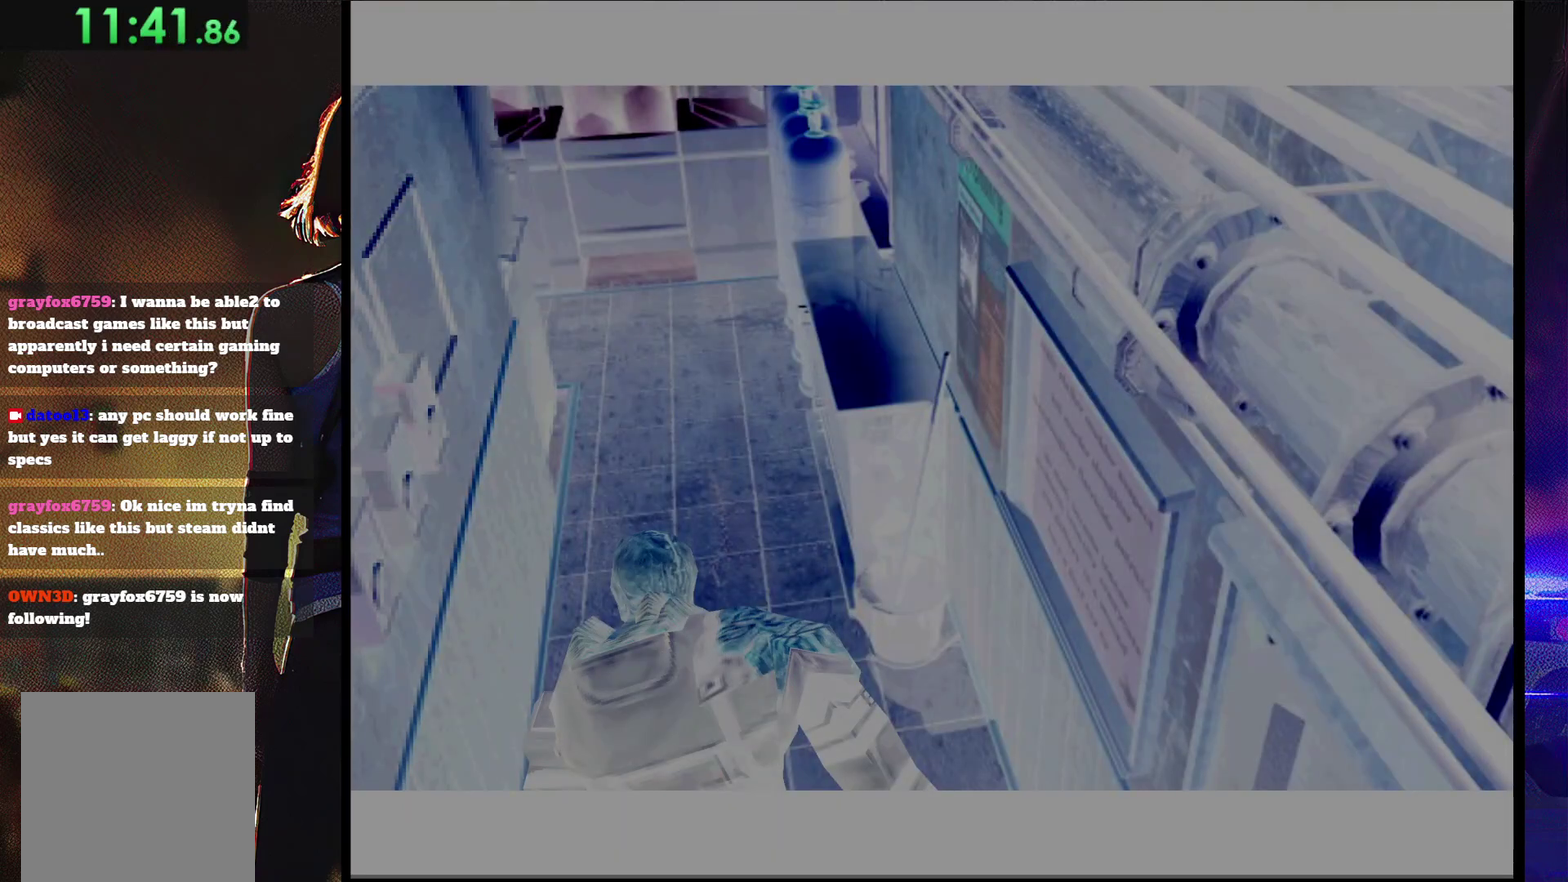
{"buttons": ["CROSS"], "events": [[67, "CROSS", "down"], [167, "CROSS", "up"], [267, "CROSS", "down"], [400, "CROSS", "up"], [467, "CROSS", "down"]]}
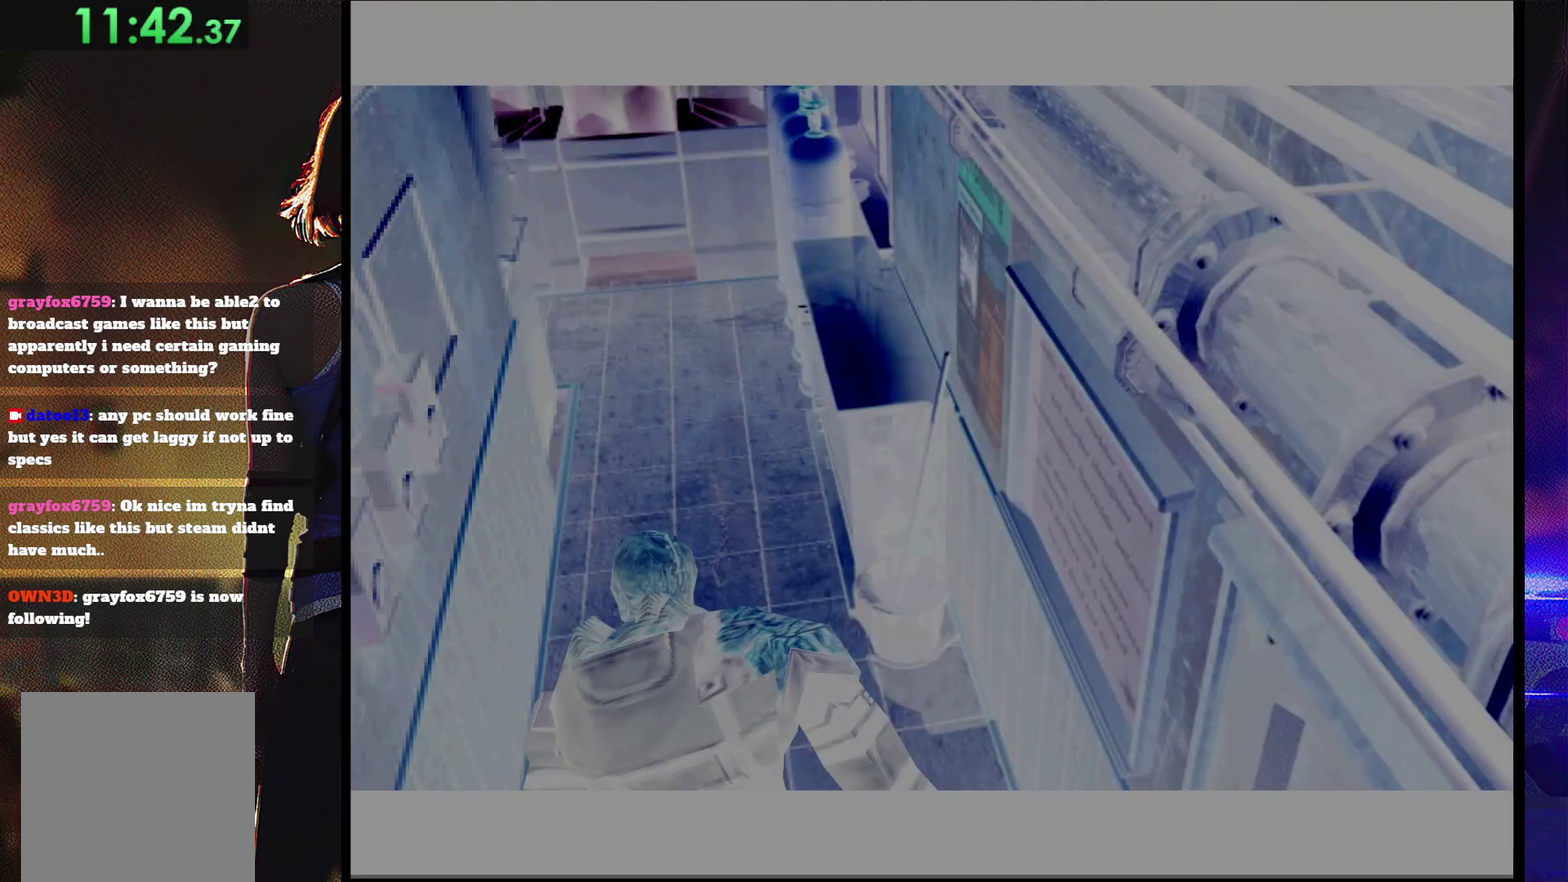
{"buttons": [], "events": [[33, "CROSS", "up"], [167, "CROSS", "down"], [267, "CROSS", "up"], [367, "CROSS", "down"], [467, "CROSS", "up"]]}
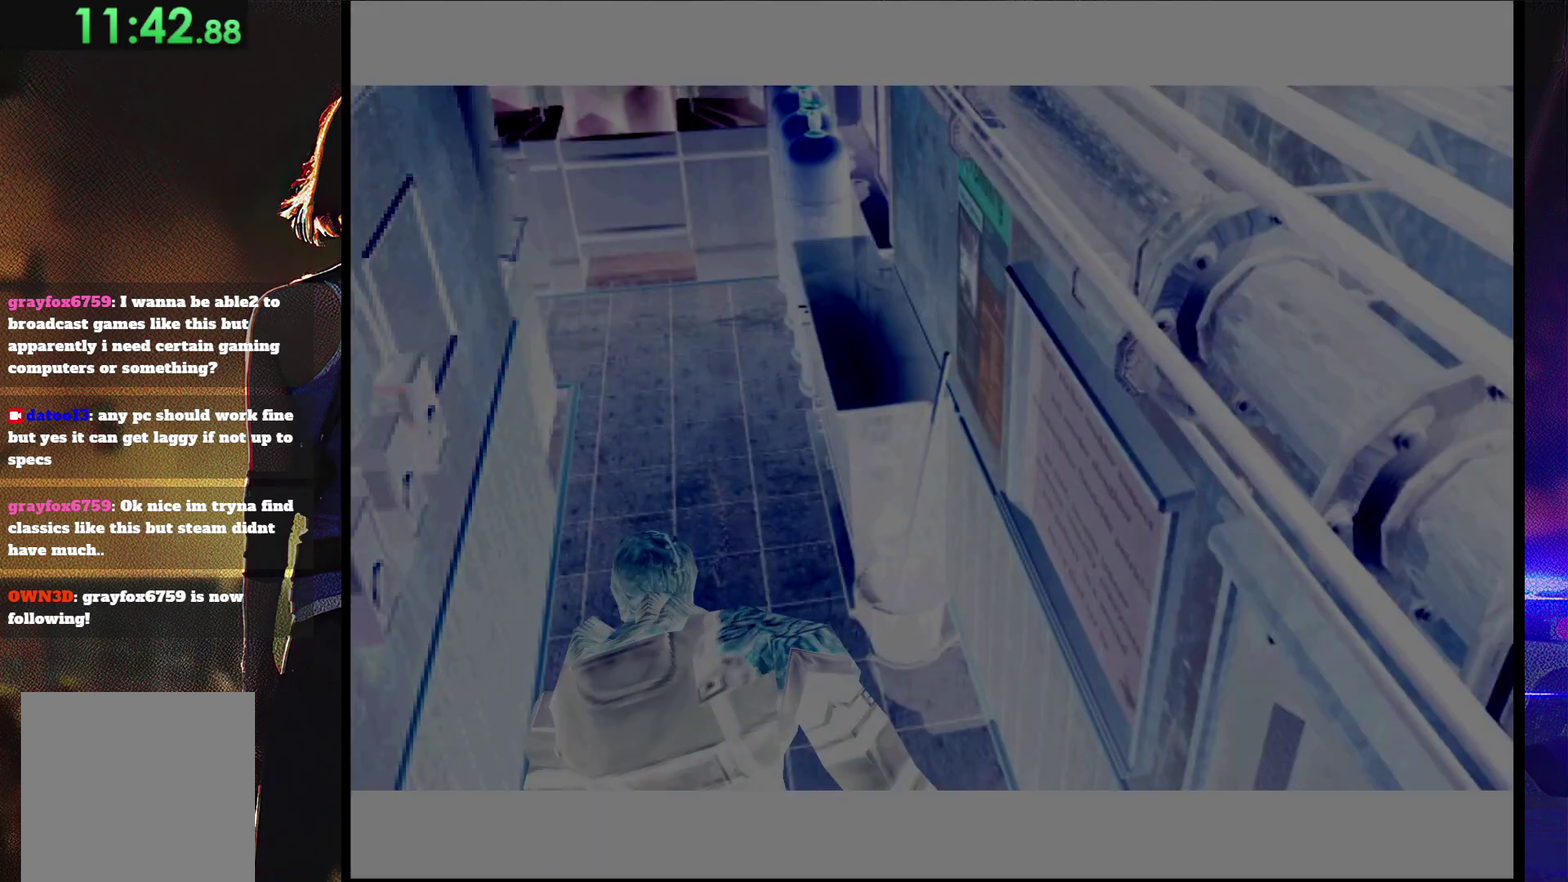
{"buttons": [], "events": [[67, "CROSS", "down"], [133, "CROSS", "up"], [233, "CROSS", "down"], [500, "CROSS", "up"]]}
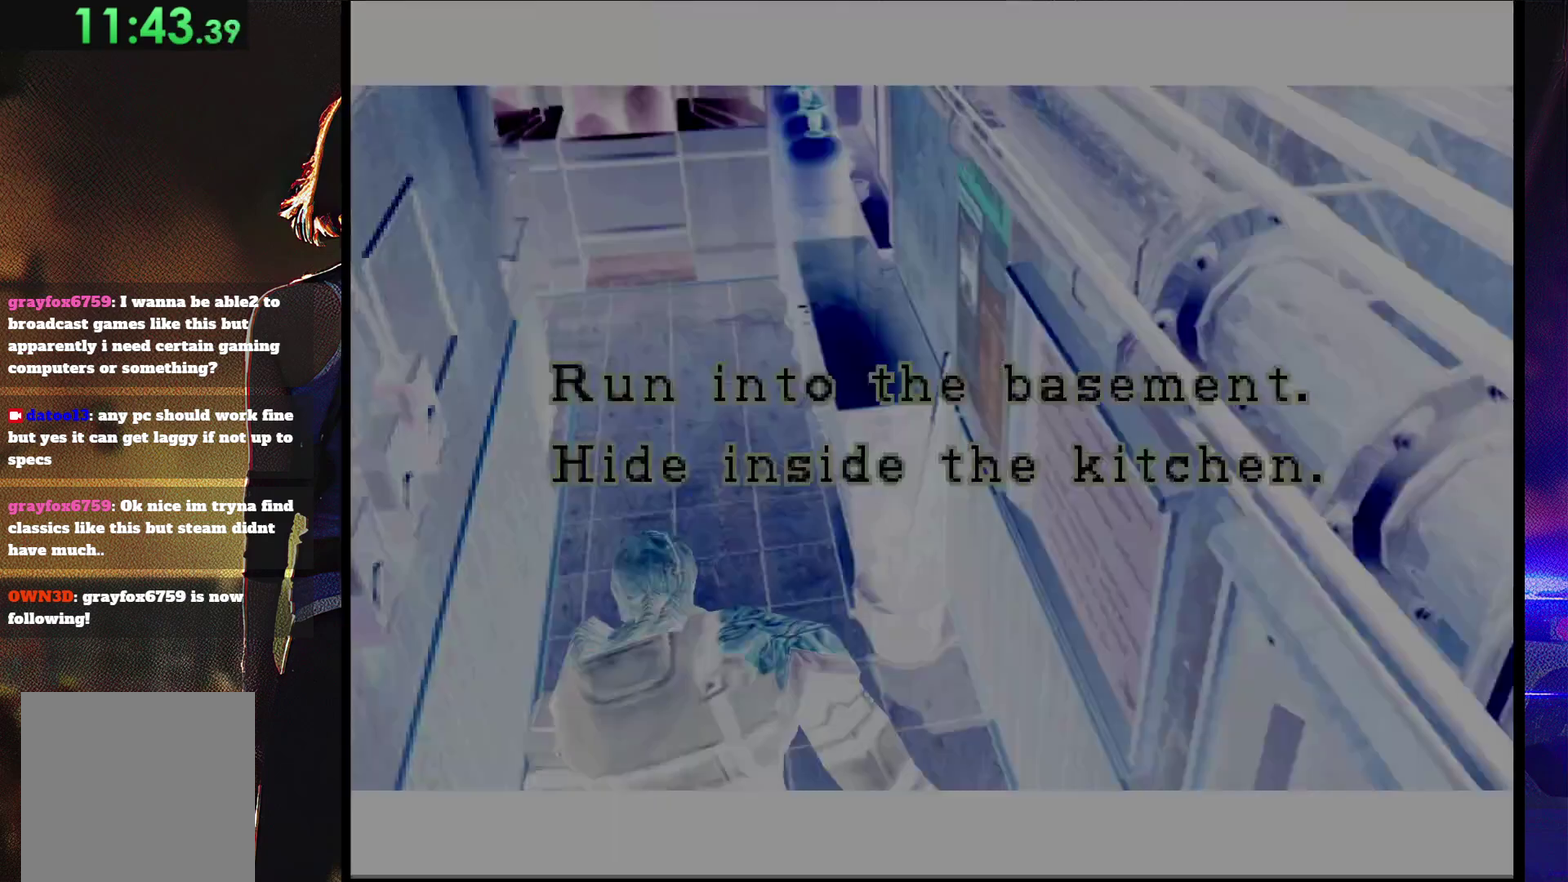
{"buttons": [], "events": [[233, "CROSS", "down"], [333, "CROSS", "up"], [400, "CROSS", "down"], [467, "CROSS", "up"]]}
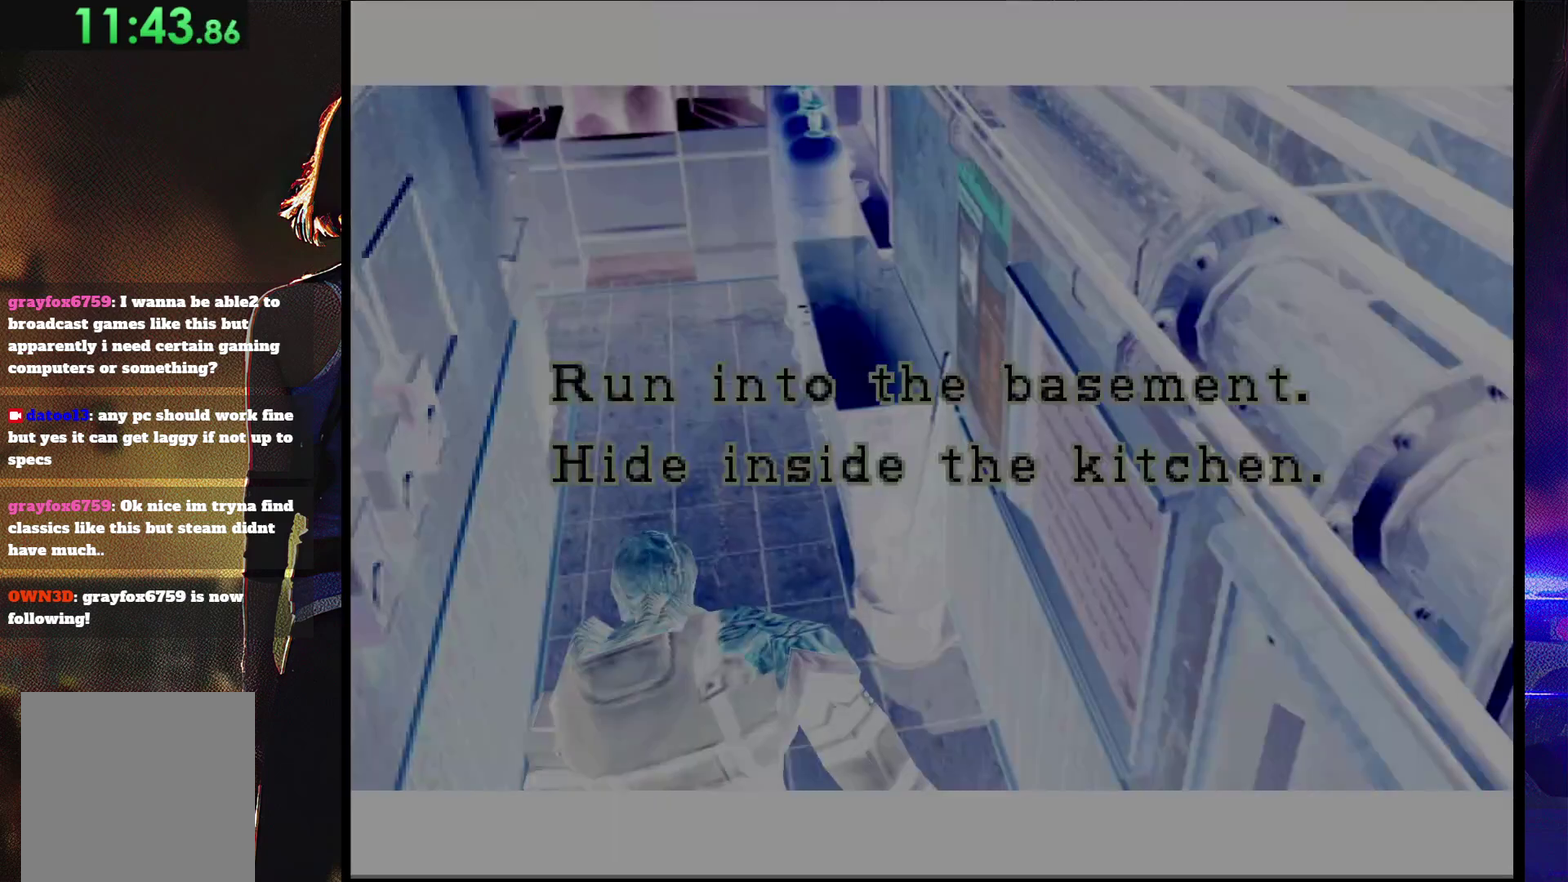
{"buttons": []}
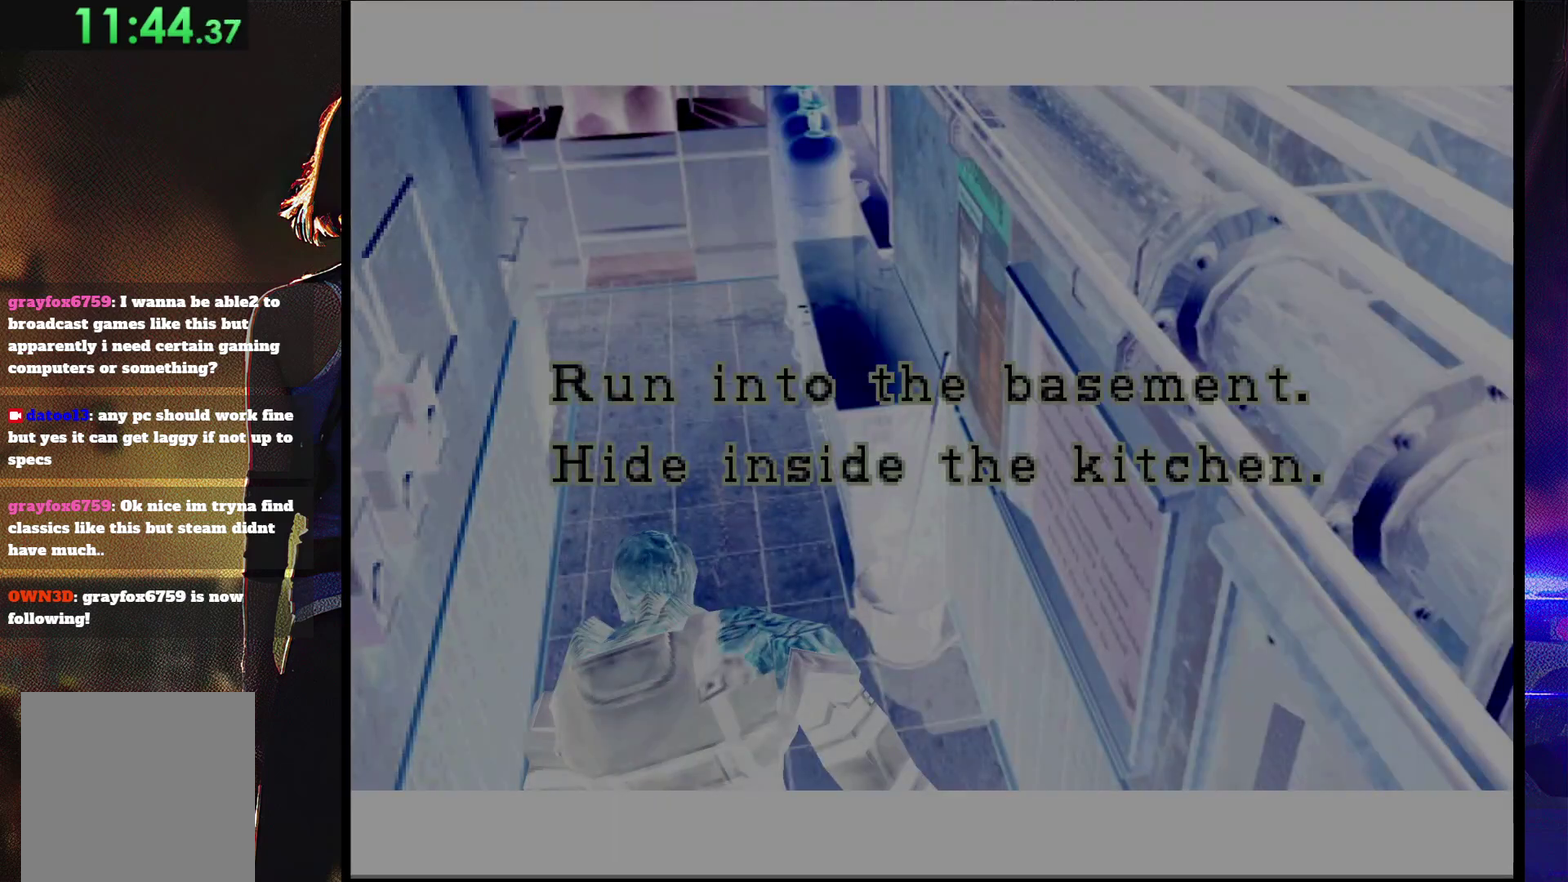
{"buttons": []}
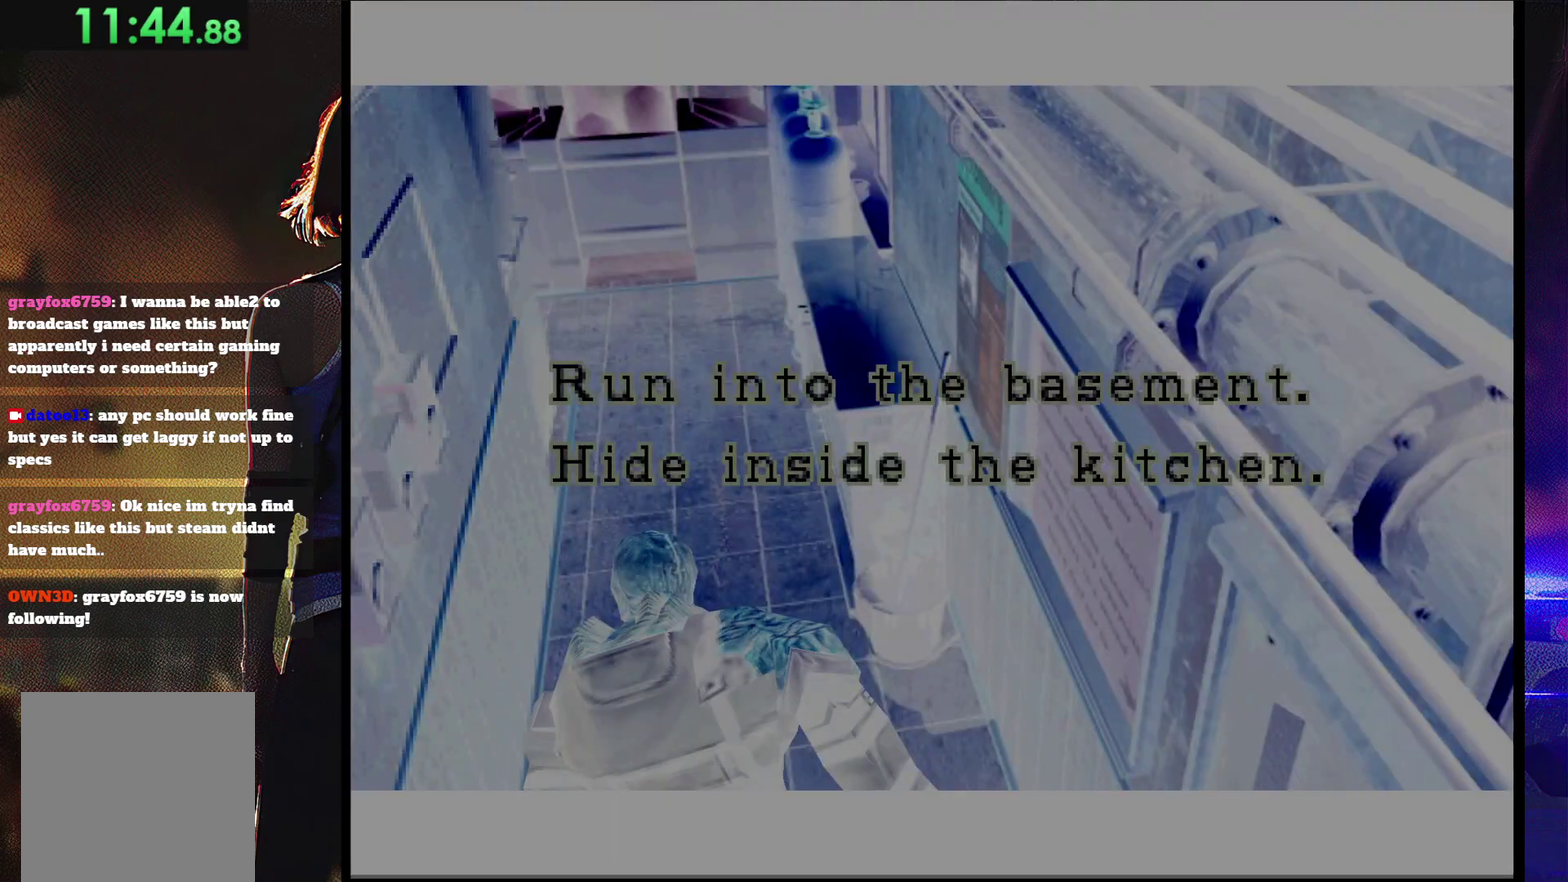
{"buttons": ["CROSS"]}